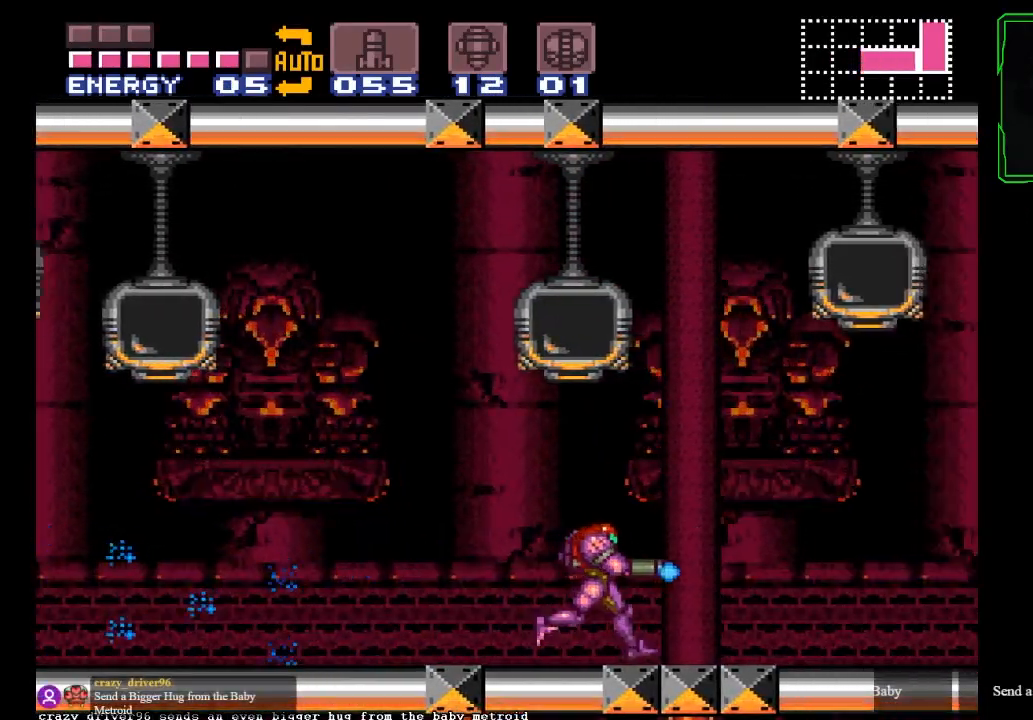
Gameplay with a controller (Xbox layout); each line is a JSON object with the inputs held at the frame after it. "events" lists button and stick changes between this image and that frame as [ms after this image, input, new state], when the widget could be followed in between. Not read: L2 L3 R2 R3 right_stick.
{"buttons": ["Y"], "left_stick": "right", "events": []}
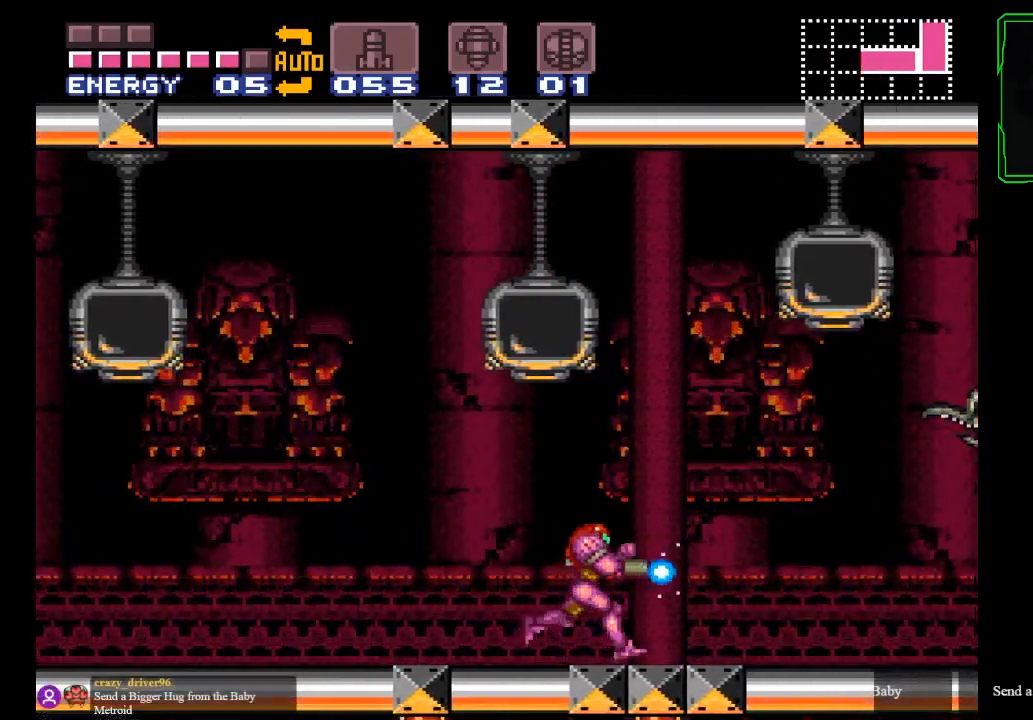
{"buttons": [], "left_stick": "left", "events": [[266, "left_stick", "center"], [333, "left_stick", "left"], [467, "Y", "up"]]}
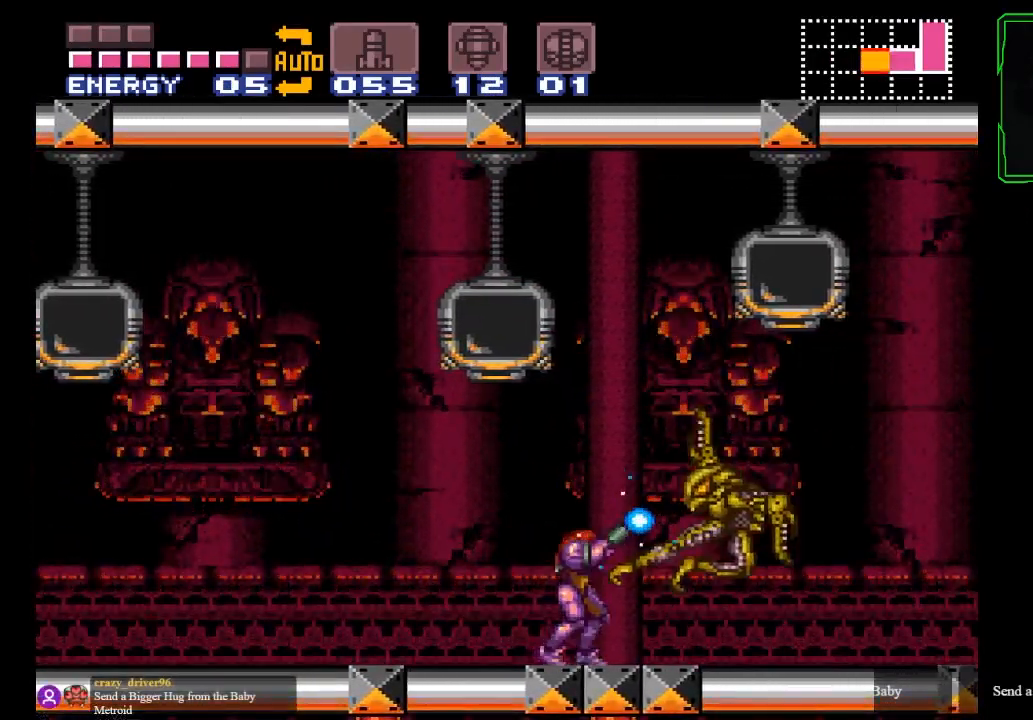
{"buttons": ["Y"], "left_stick": "left"}
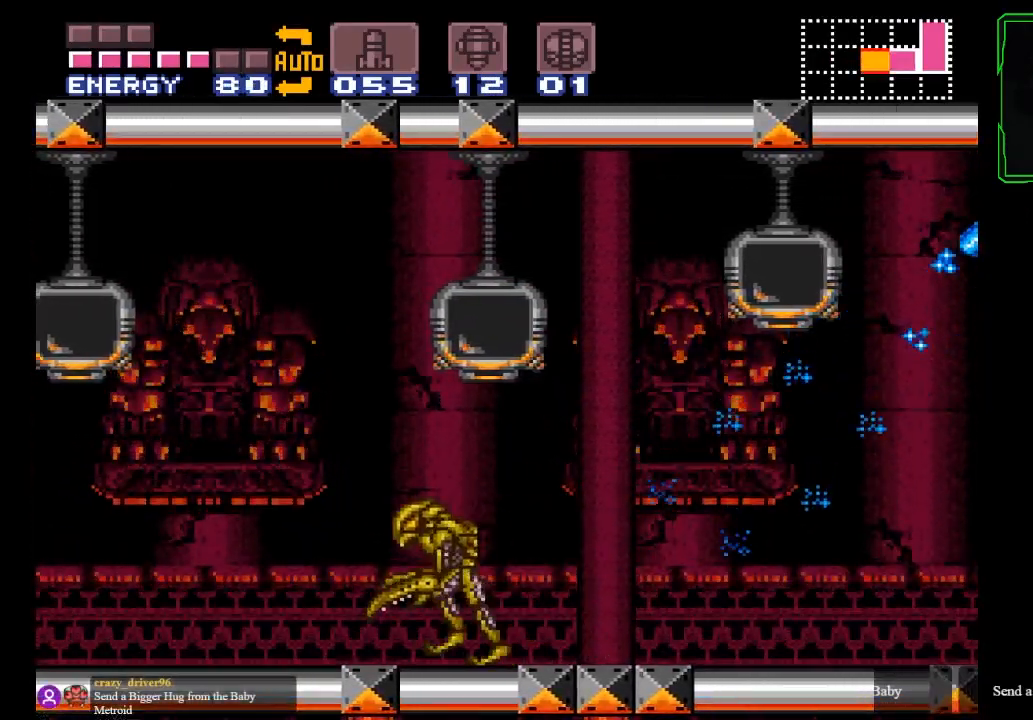
{"buttons": [], "left_stick": "center", "events": [[100, "Y", "up"], [134, "Y", "down"], [167, "left_stick", "center"], [234, "Y", "up"], [334, "Y", "down"], [434, "Y", "up"]]}
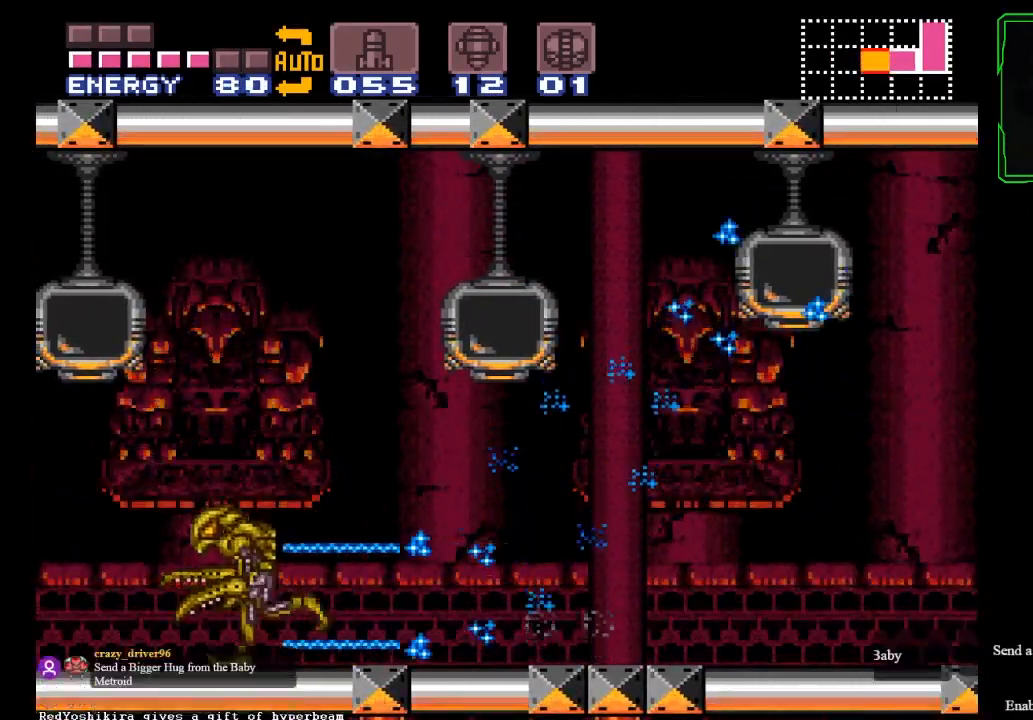
{"buttons": ["Y"], "left_stick": "center", "events": [[33, "Y", "down"]]}
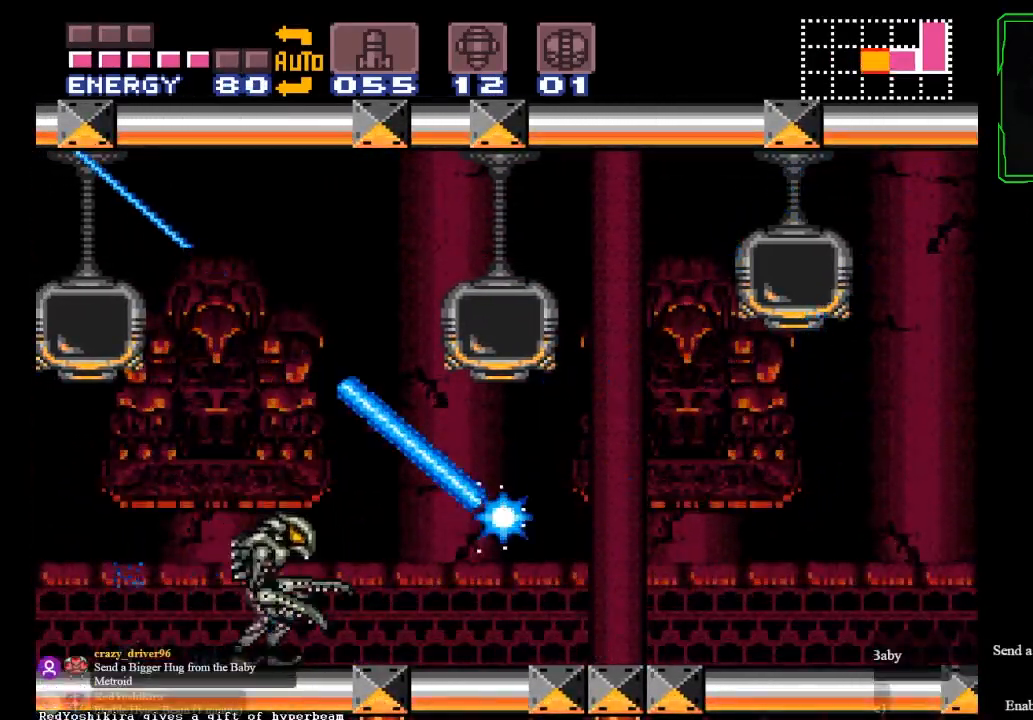
{"buttons": ["Y"], "left_stick": "center", "events": []}
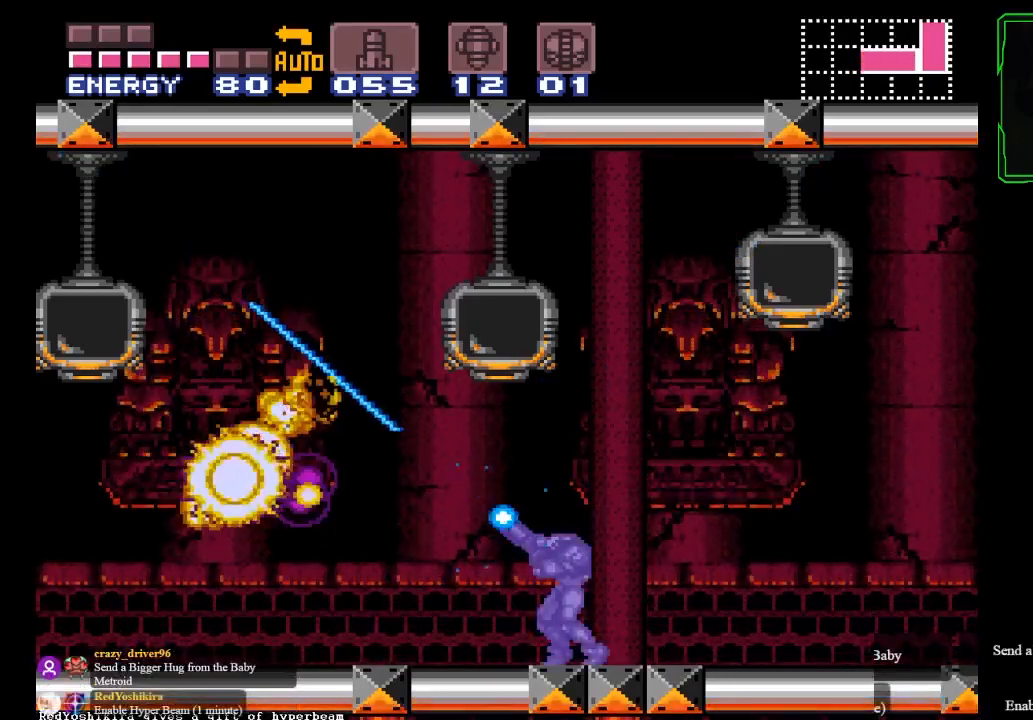
{"buttons": ["A"], "left_stick": "left", "events": [[133, "Y", "up"], [133, "left_stick", "left"], [200, "B", "down"], [333, "A", "down"], [333, "B", "up"]]}
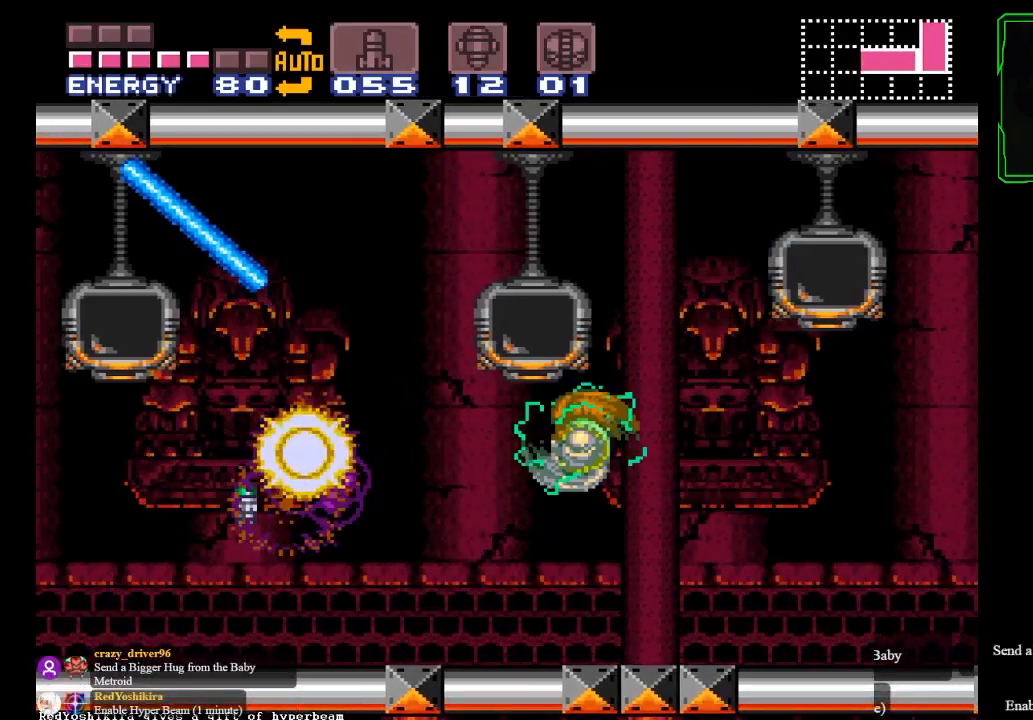
{"buttons": ["B"], "left_stick": "left", "events": [[234, "A", "up"], [334, "B", "down"]]}
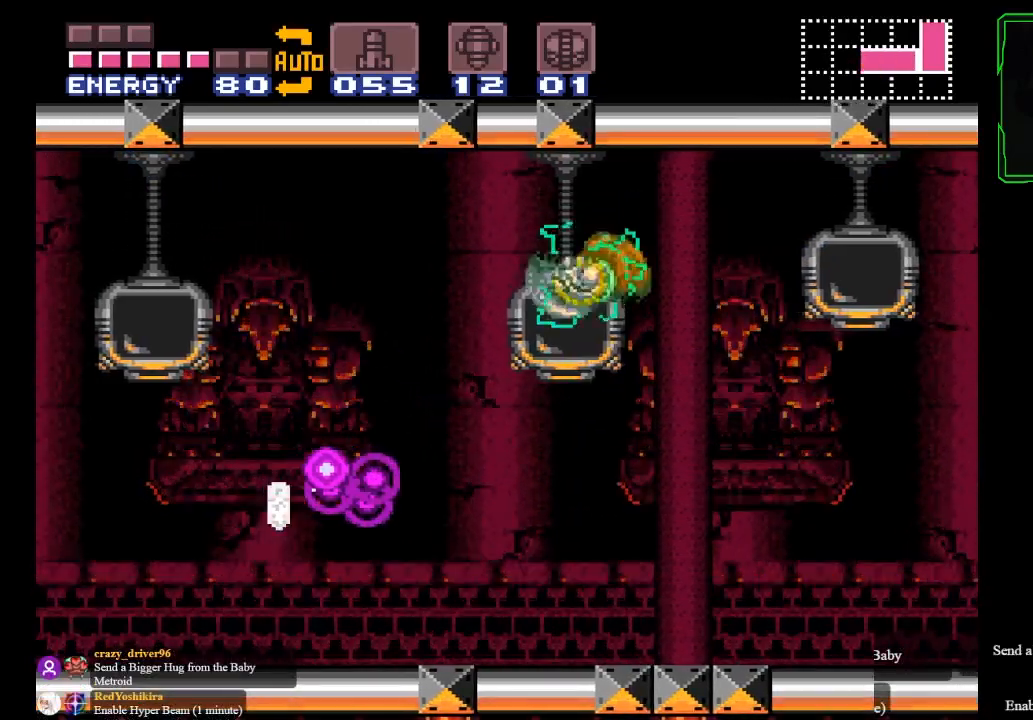
{"buttons": ["B"], "left_stick": "left", "events": []}
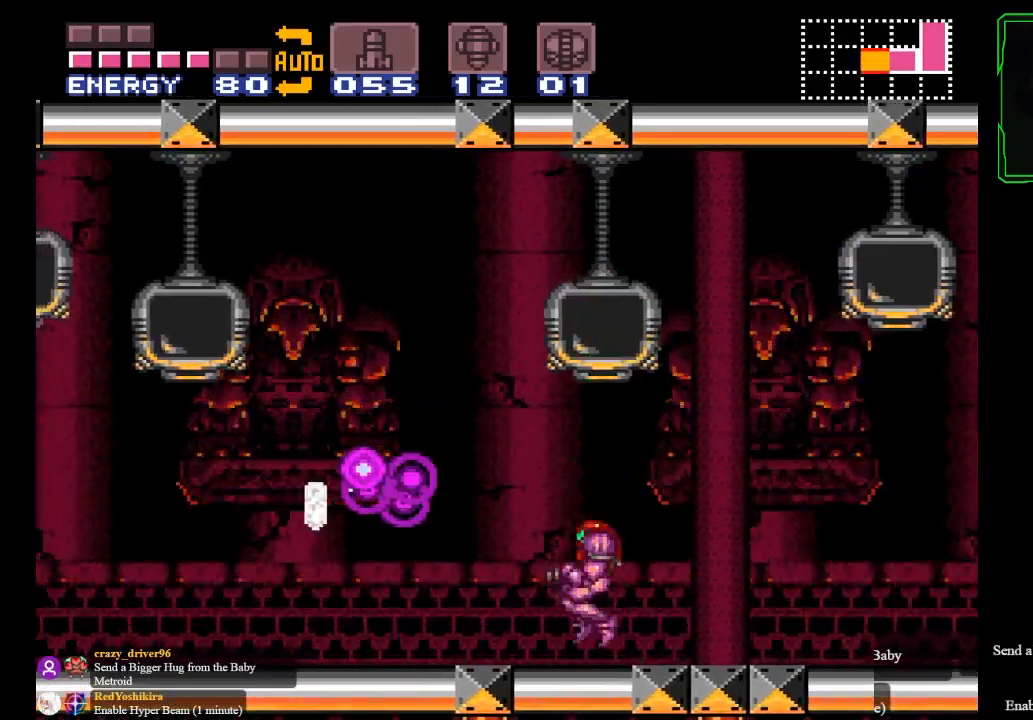
{"buttons": ["B"], "left_stick": "left", "events": [[167, "A", "down"], [200, "B", "up"], [367, "B", "down"], [401, "A", "up"]]}
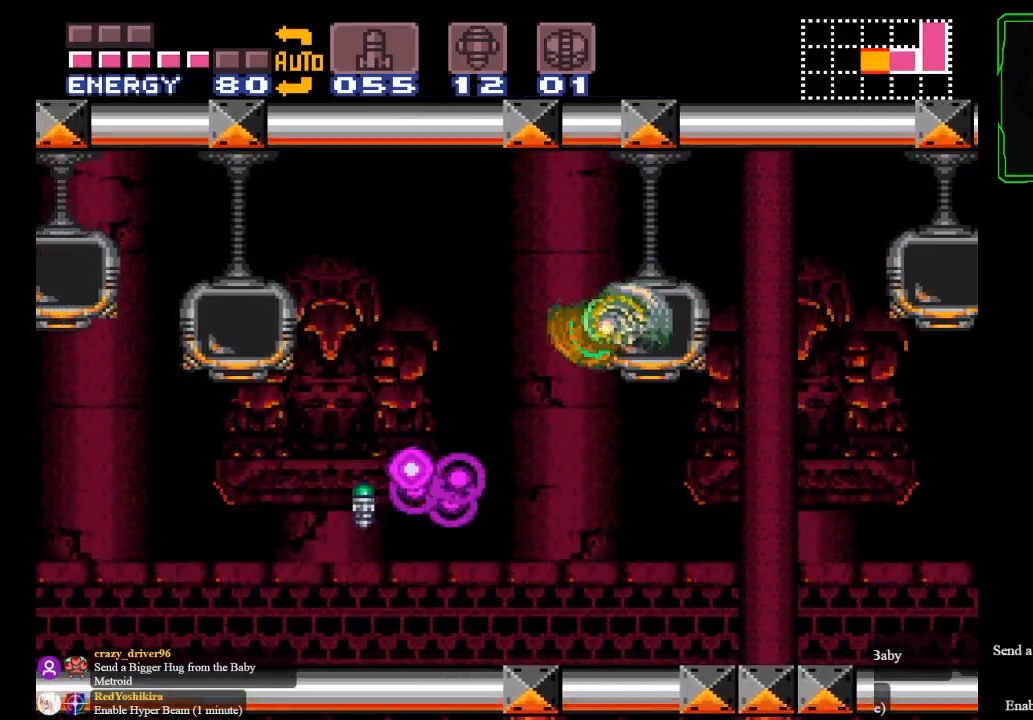
{"buttons": ["B"], "left_stick": "left", "events": []}
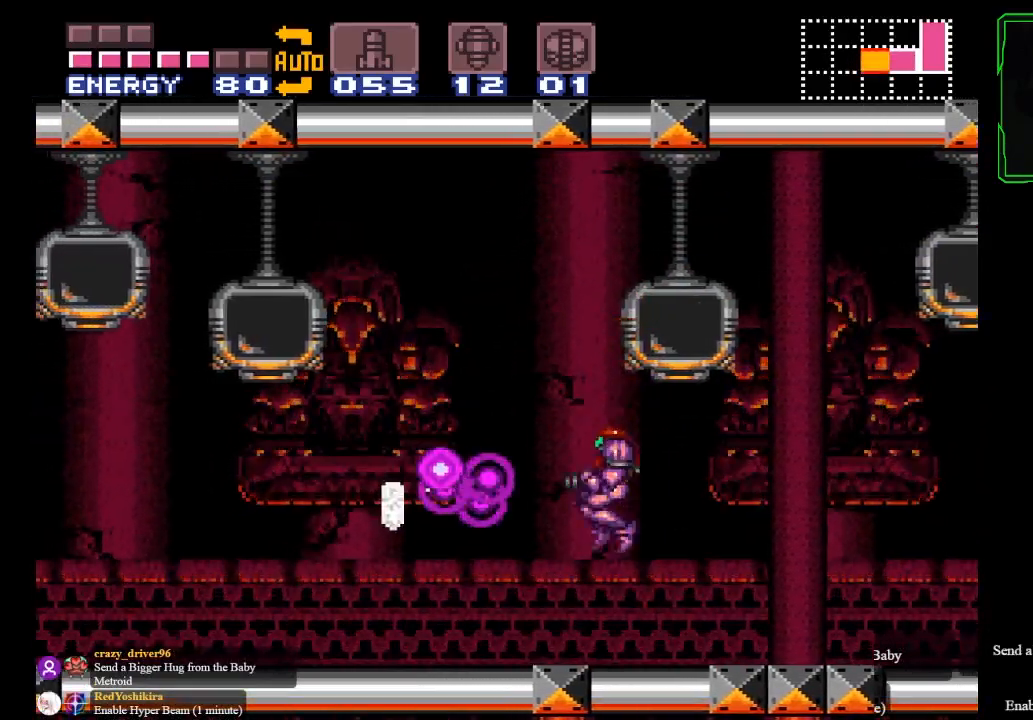
{"buttons": ["B"], "left_stick": "left", "events": [[267, "A", "down"], [267, "B", "up"], [501, "A", "up"], [501, "B", "down"]]}
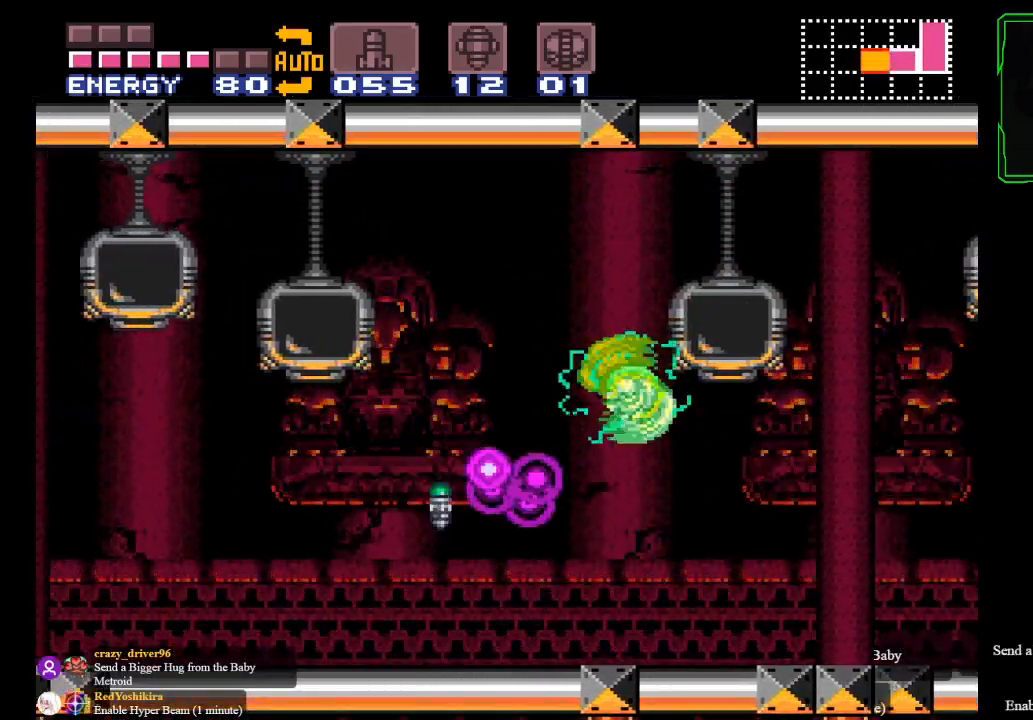
{"buttons": ["B"], "left_stick": "left", "events": []}
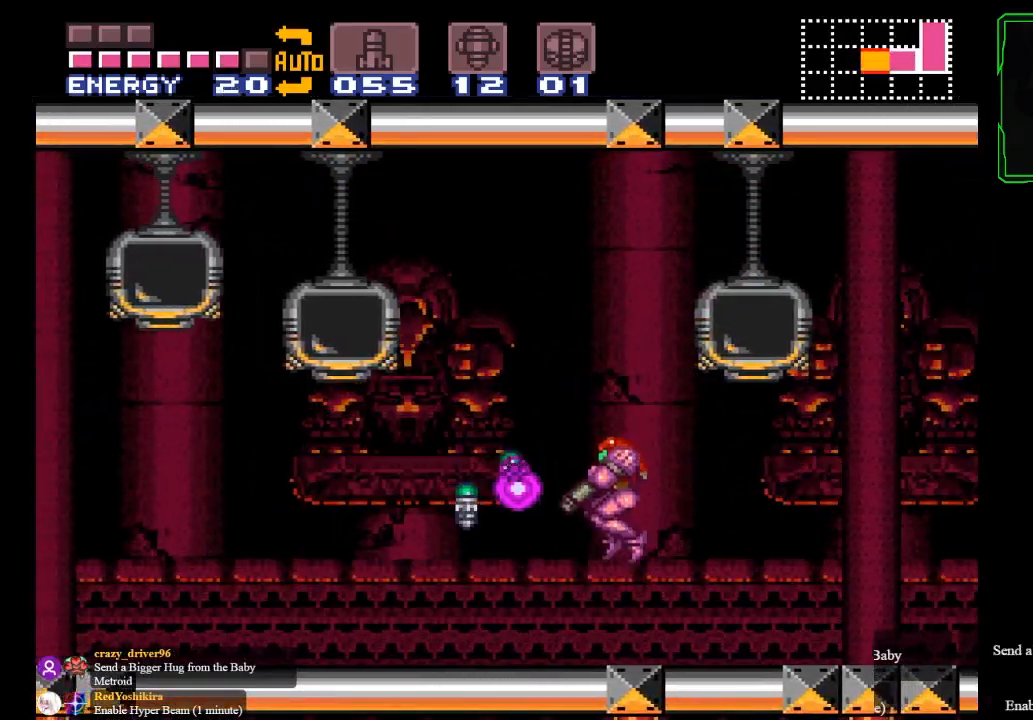
{"buttons": ["B"], "left_stick": "left", "events": [[167, "B", "up"], [200, "A", "down"], [434, "A", "up"], [501, "B", "down"]]}
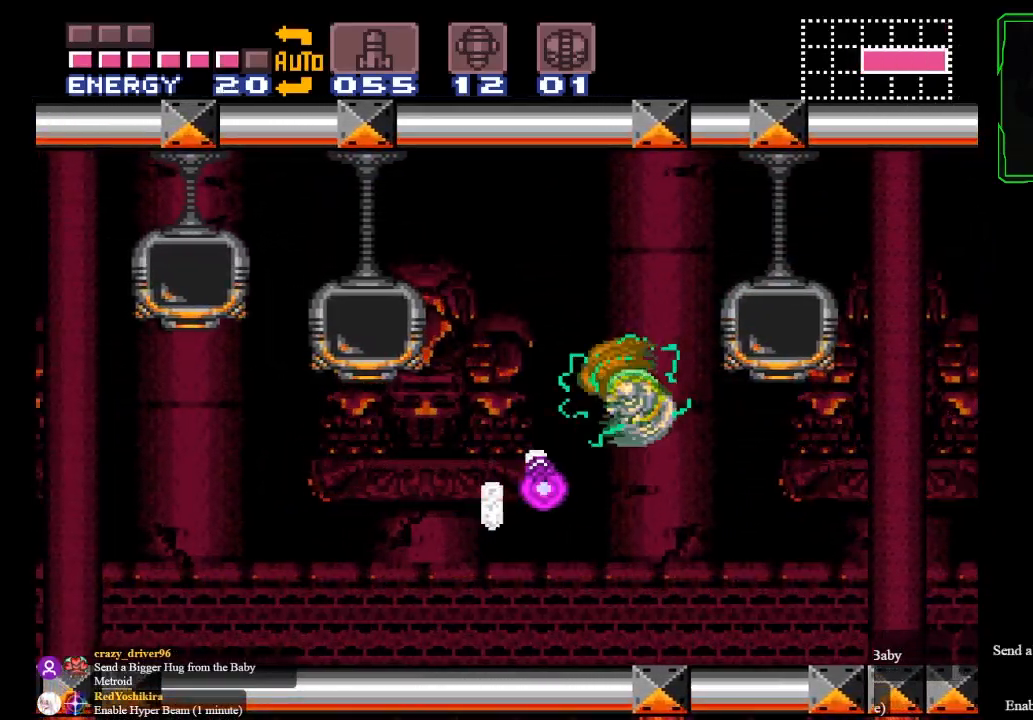
{"buttons": [], "left_stick": "up", "events": [[267, "Y", "down"], [400, "Y", "up"], [467, "B", "up"], [500, "left_stick", "up"]]}
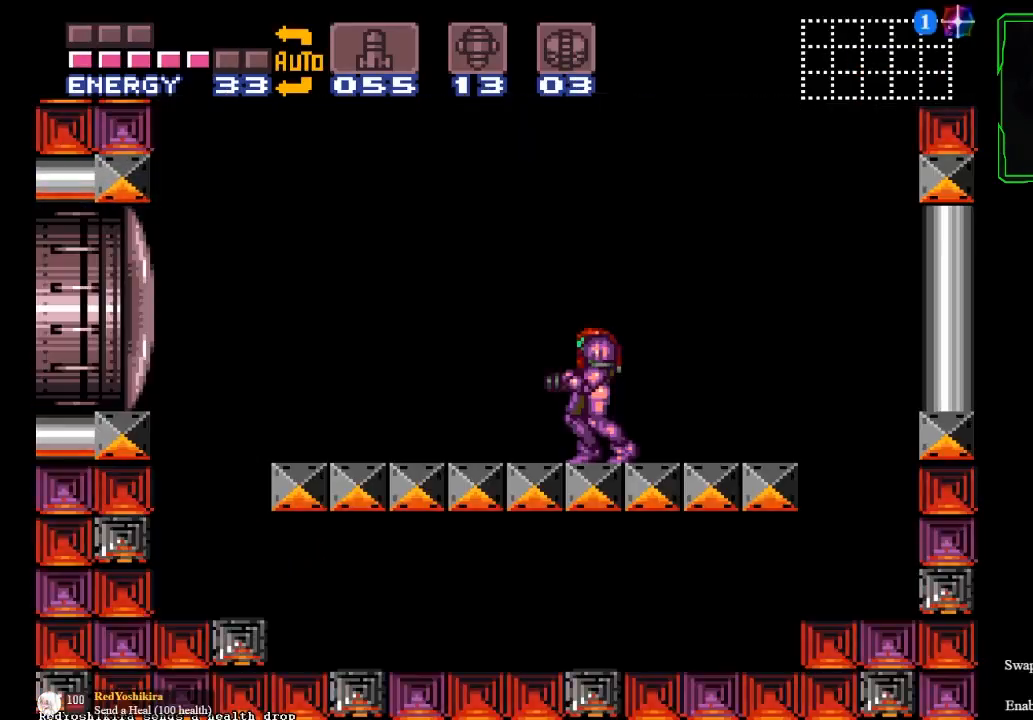
{"buttons": [], "left_stick": "up", "events": [[167, "left_stick", "center"], [501, "left_stick", "up"]]}
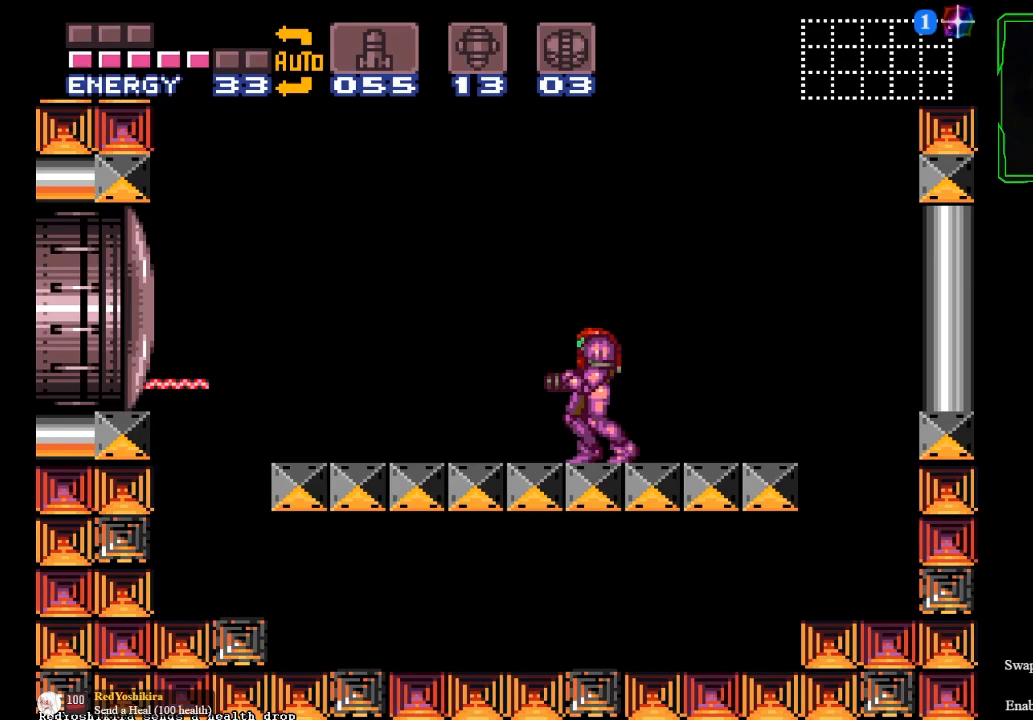
{"buttons": [], "left_stick": "up", "events": []}
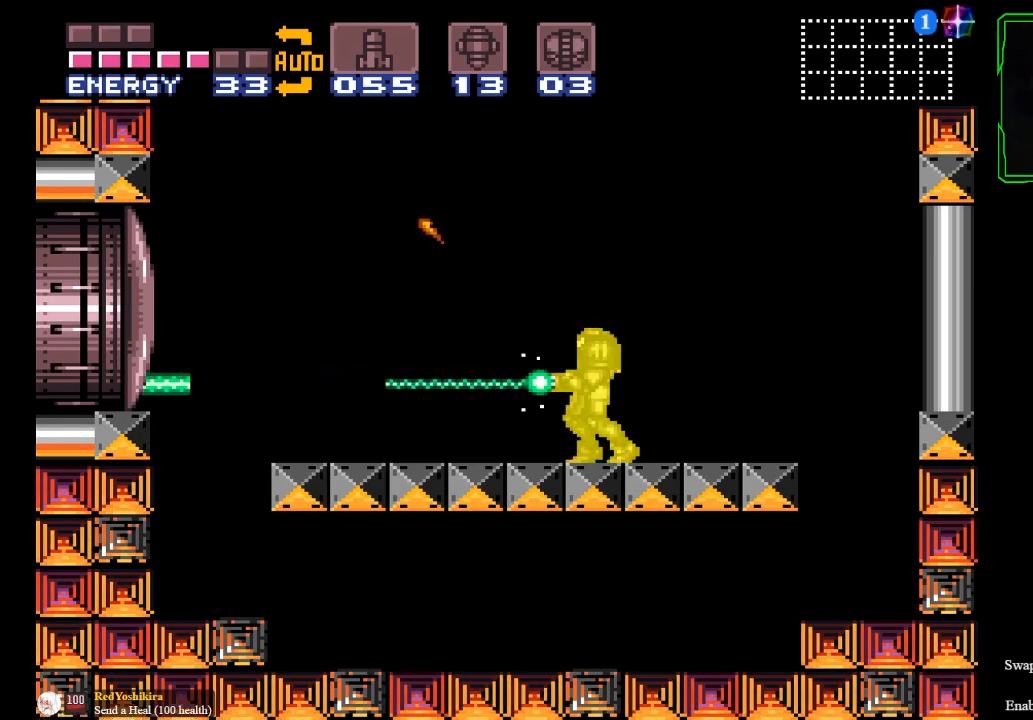
{"buttons": [], "left_stick": "up", "events": []}
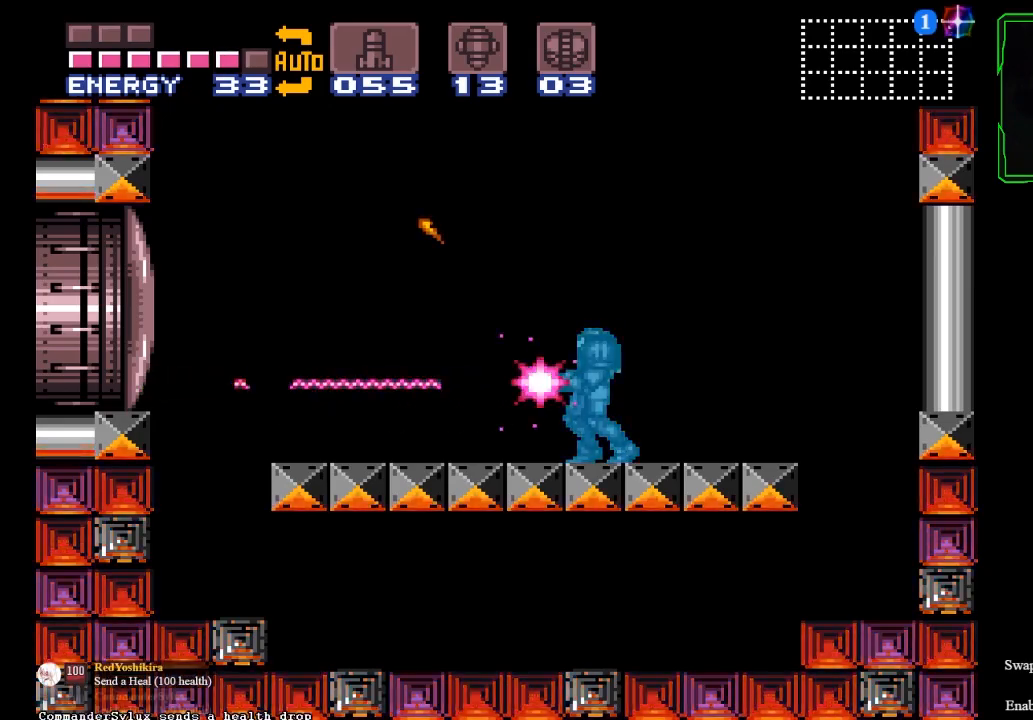
{"buttons": [], "left_stick": "up", "events": []}
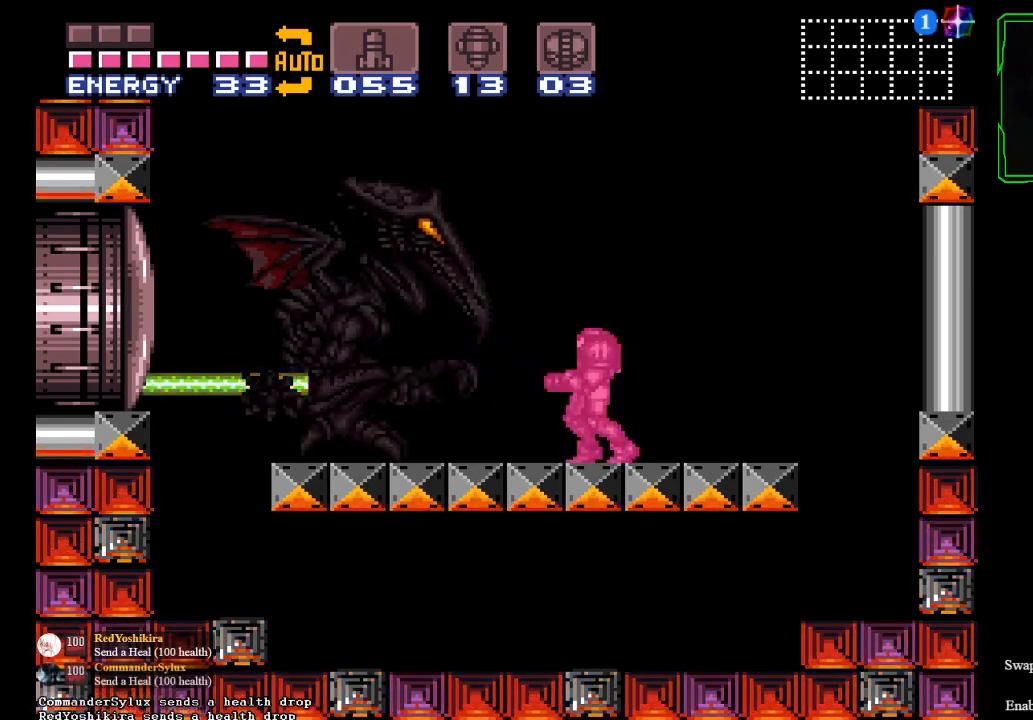
{"buttons": [], "left_stick": "up", "events": []}
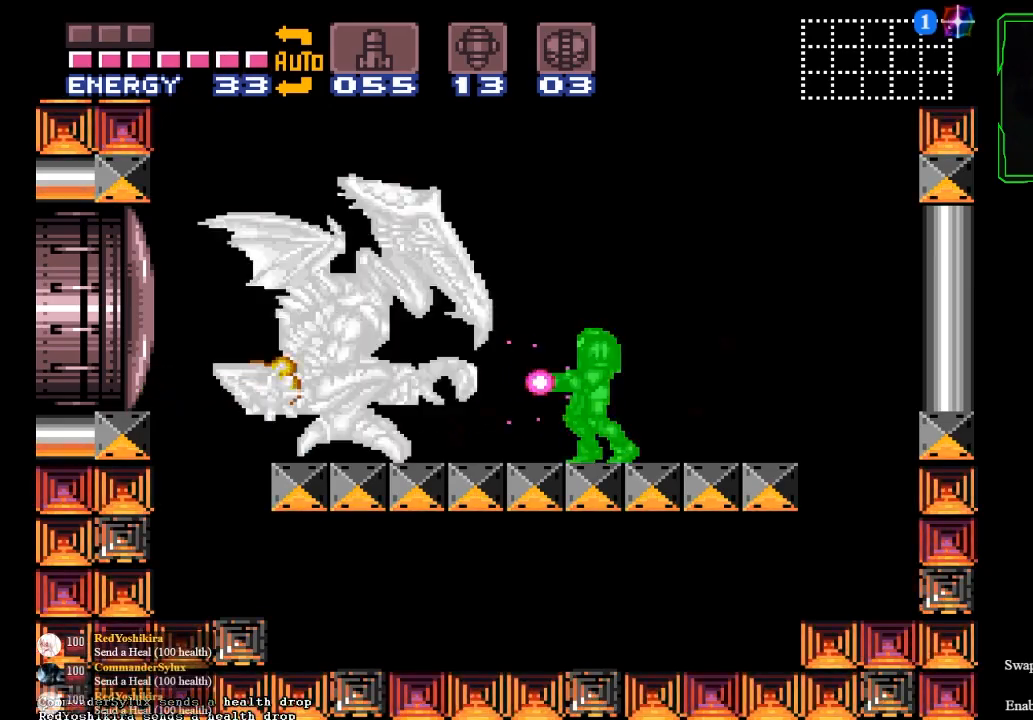
{"buttons": [], "left_stick": "up", "events": []}
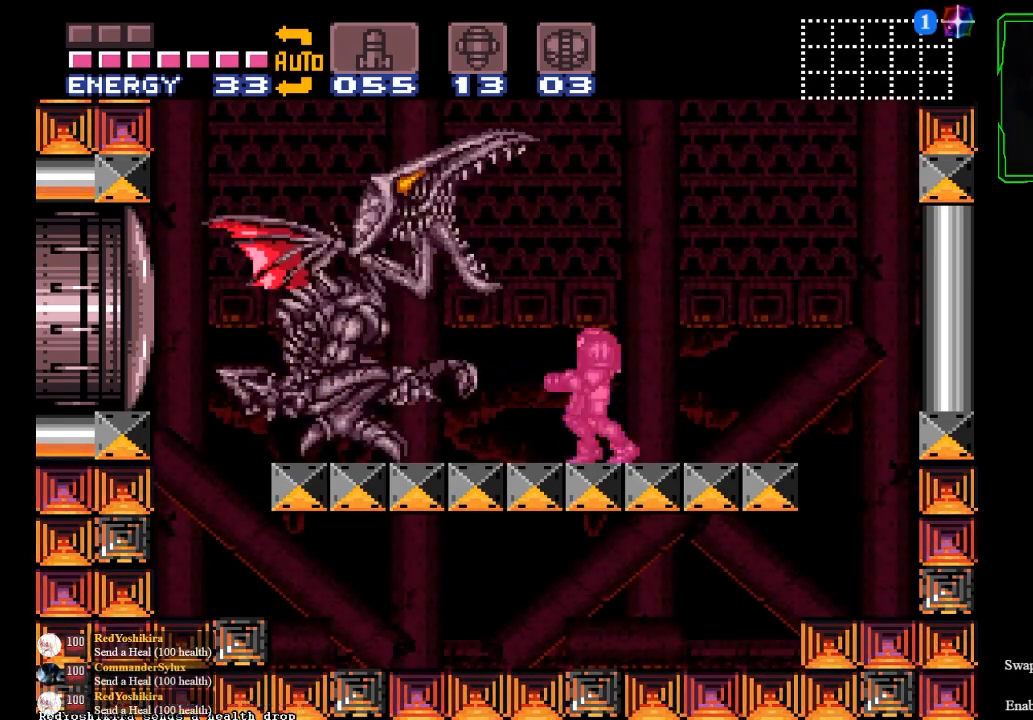
{"buttons": [], "left_stick": "up", "events": []}
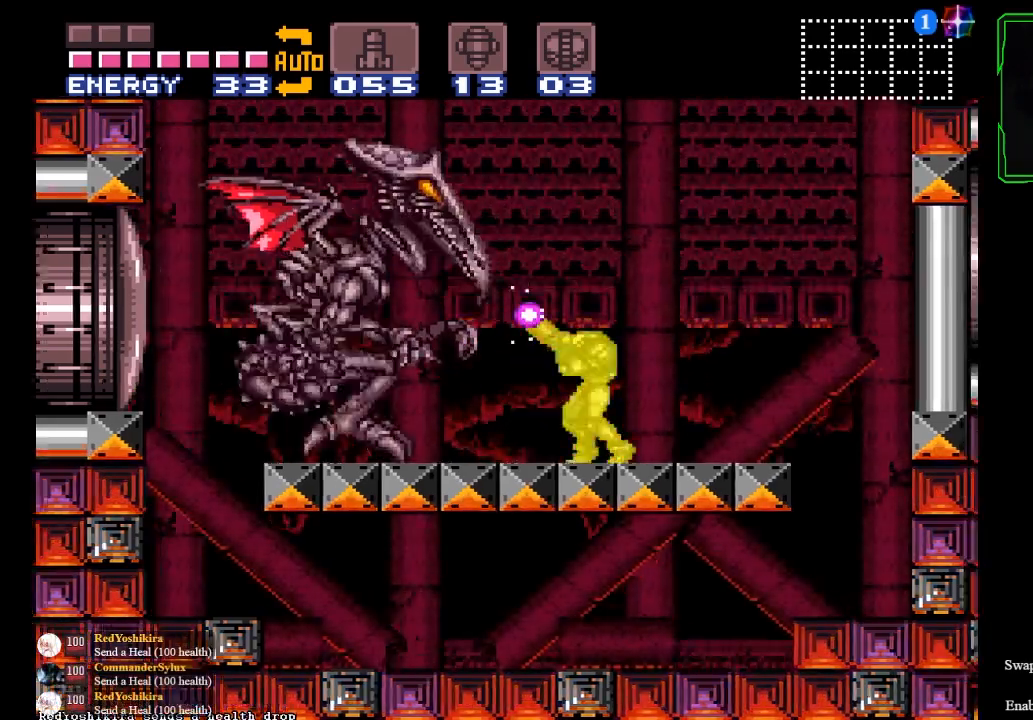
{"buttons": [], "left_stick": "up", "events": []}
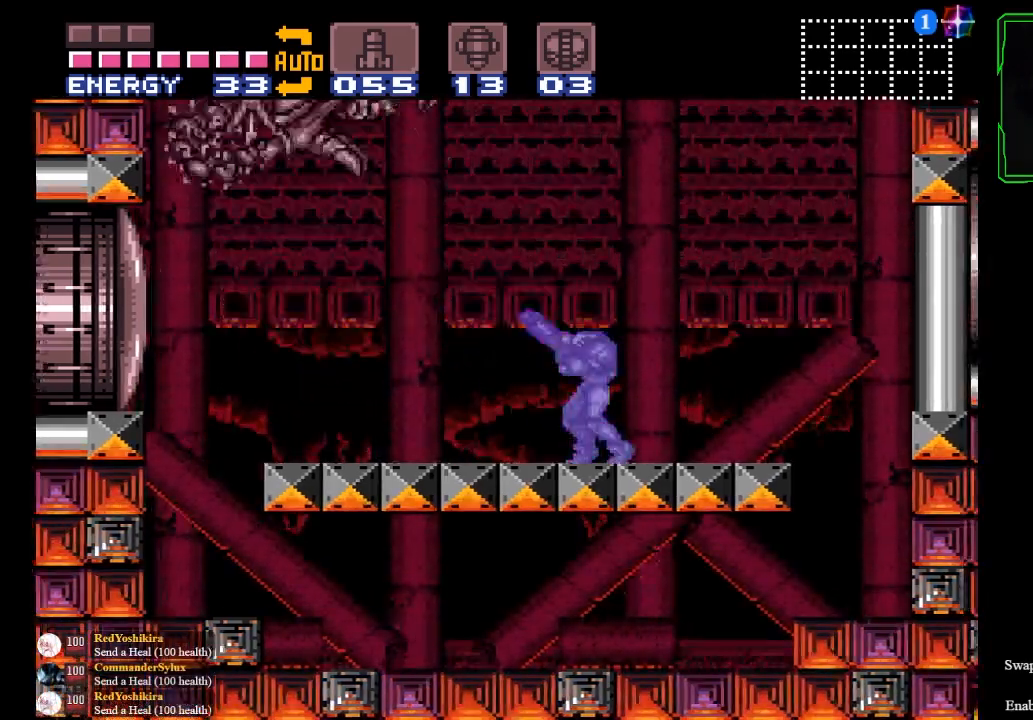
{"buttons": [], "left_stick": "up", "events": []}
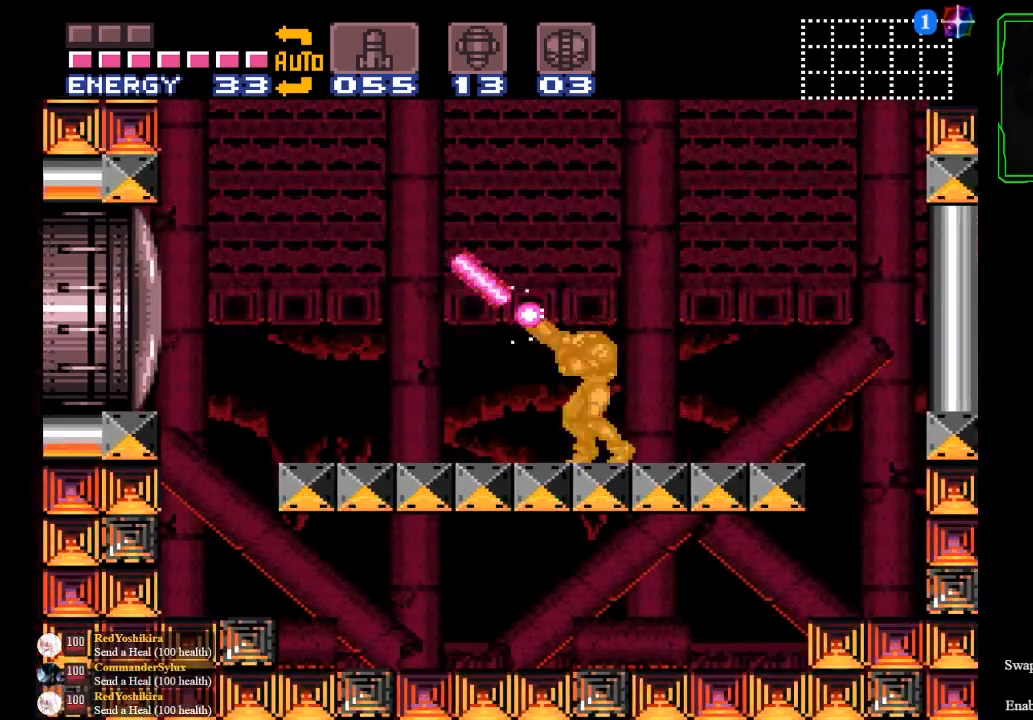
{"buttons": ["X"], "left_stick": "center", "events": [[133, "left_stick", "center"], [167, "X", "down"]]}
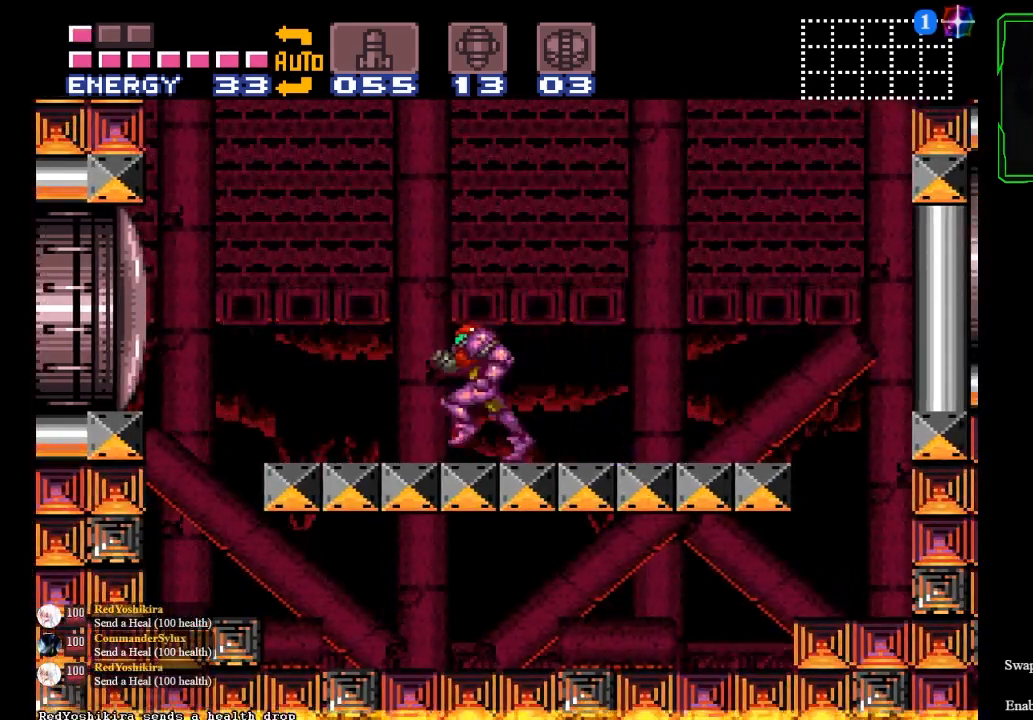
{"buttons": [], "left_stick": "center", "events": [[200, "X", "up"], [200, "left_stick", "up-right"], [267, "left_stick", "right"], [434, "left_stick", "center"]]}
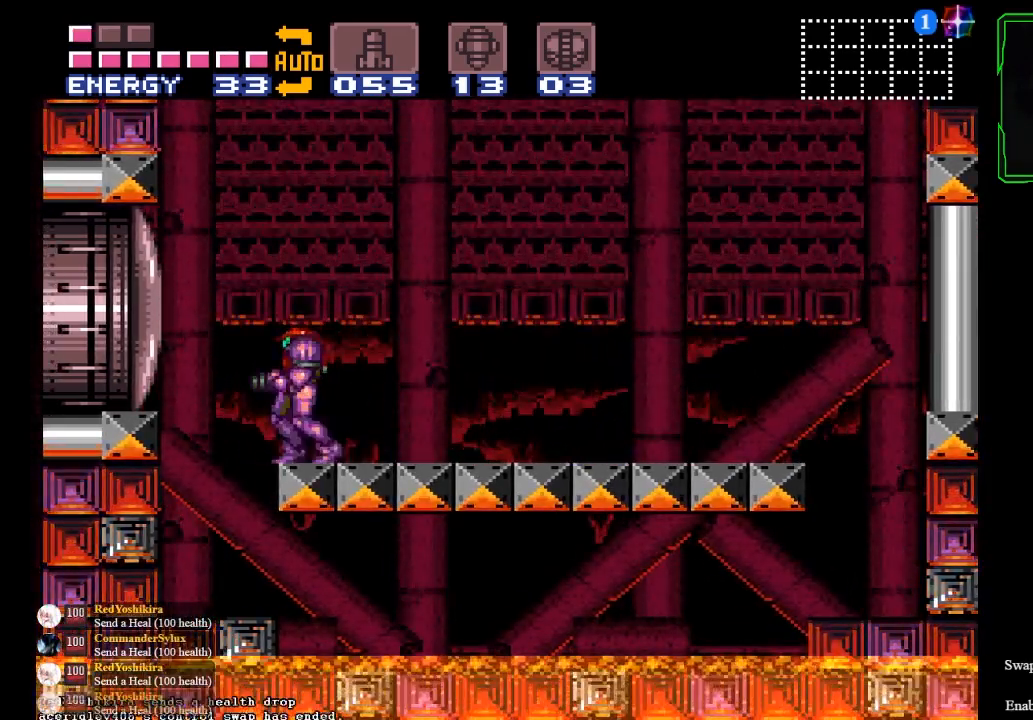
{"buttons": ["B"], "left_stick": "center", "events": [[66, "B", "down"]]}
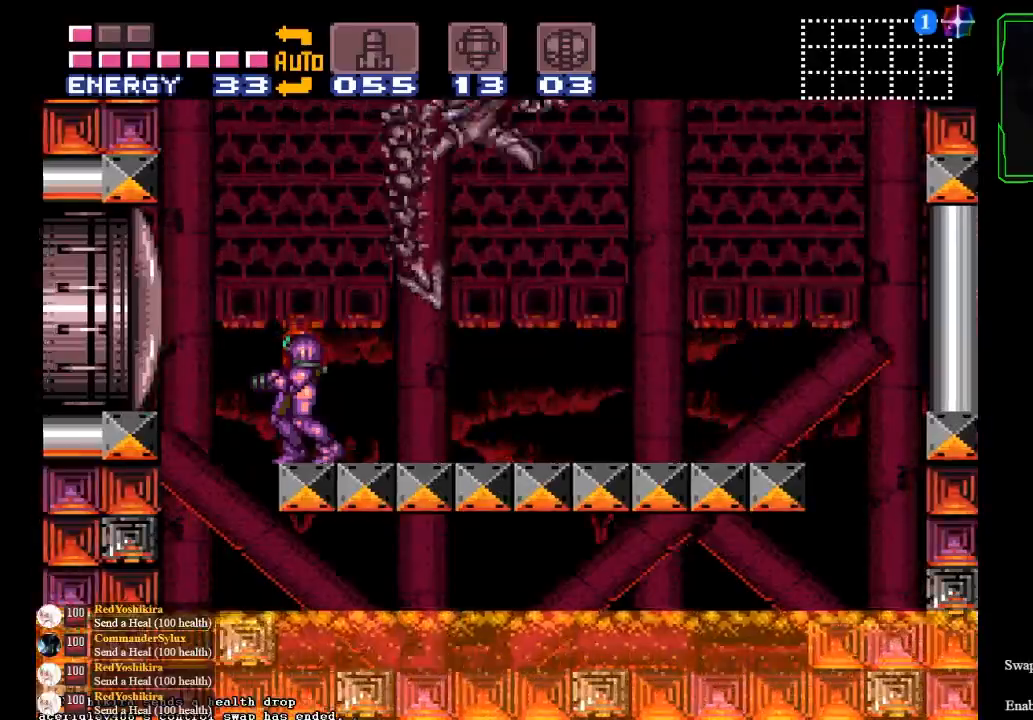
{"buttons": [], "left_stick": "right", "events": [[100, "B", "up"], [167, "B", "down"], [367, "B", "up"], [434, "left_stick", "right"]]}